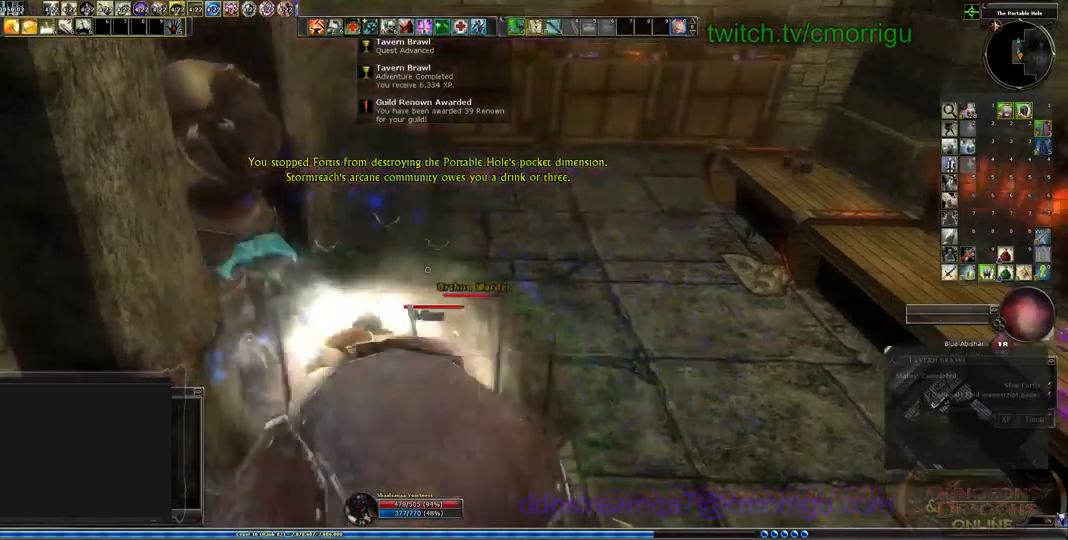
Gameplay with keyboard; each line is a JSON object with the keys held at the frame after it. "events" lists presses ("down") and releases ("up") of ".", "/", "0", "1", "2", "3", "4", "5", "6", "7", "8", "9", "a", "b", "backslash", "backspace", "c", "caps_lock", "comma", "ctrl_l", "ctrl_r", "d", "e", "equals", "escape", "f", "f1", "f10", "f11", "f12", "f2", "f3", "f4", "f5", "f6", "f7", "f8", "f9", "g", "h", "i", "j", "k", "l", "lbracket", "m", "minus", "n", "o", "p", "q", "quote", "r", "rbracket", "return", "s", "semicolon", "shift_l", "shift_r", "space", "t", "tab", "tilde", "u", "v", "w", "x", "y" and "z" between this image and that frame as [ms after this image, input, new state], when the widget could be followed in between. No other keys are recorded. Mouse input is not recorded.
{"keys": [], "events": [[33, "1", "down"], [133, "d", "down"], [233, "1", "up"], [333, "d", "up"]]}
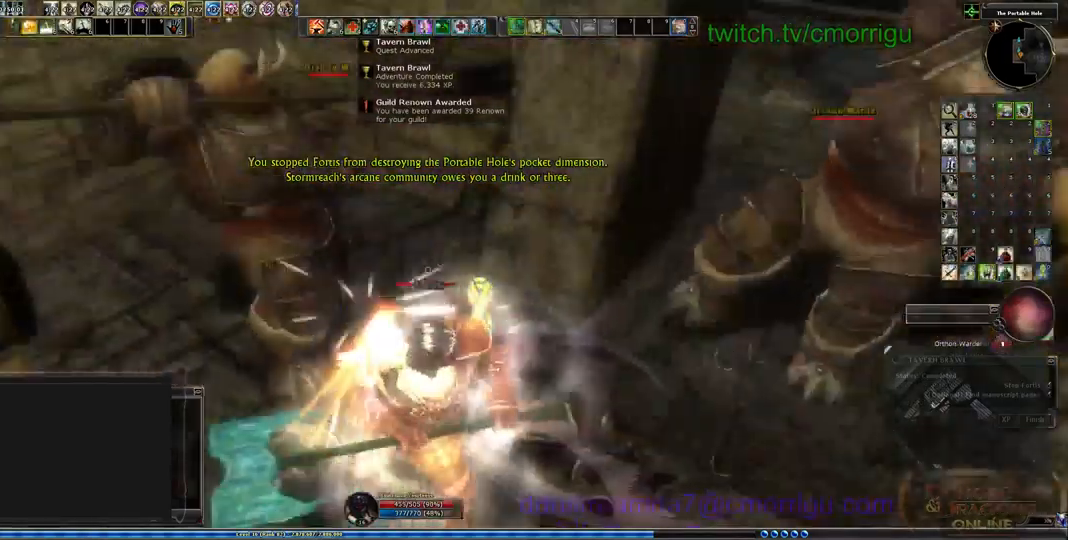
{"keys": [], "events": [[200, "a", "down"], [333, "1", "down"], [433, "a", "up"], [500, "1", "up"]]}
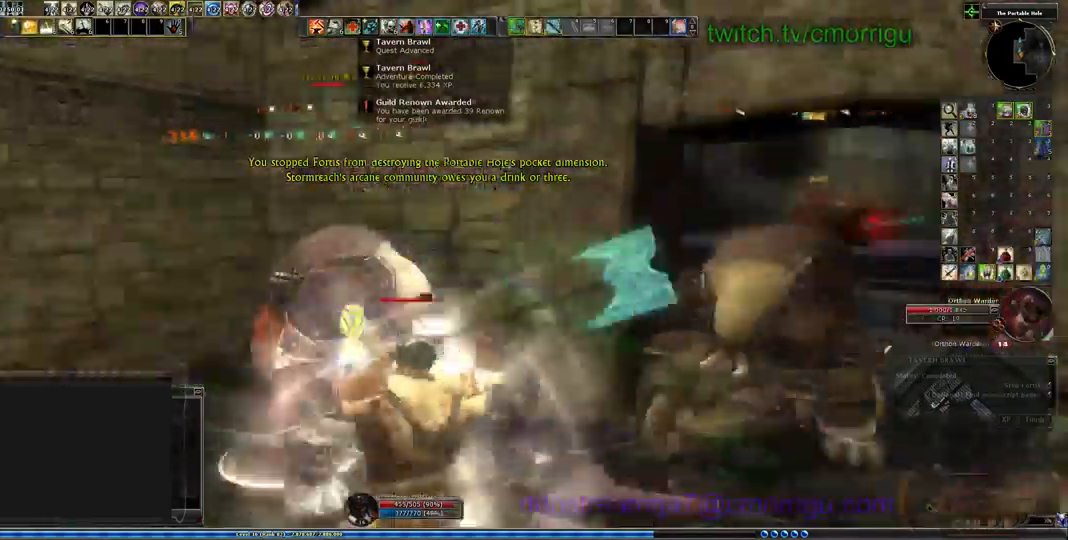
{"keys": ["a"], "events": [[300, "2", "down"], [333, "a", "down"], [467, "2", "up"]]}
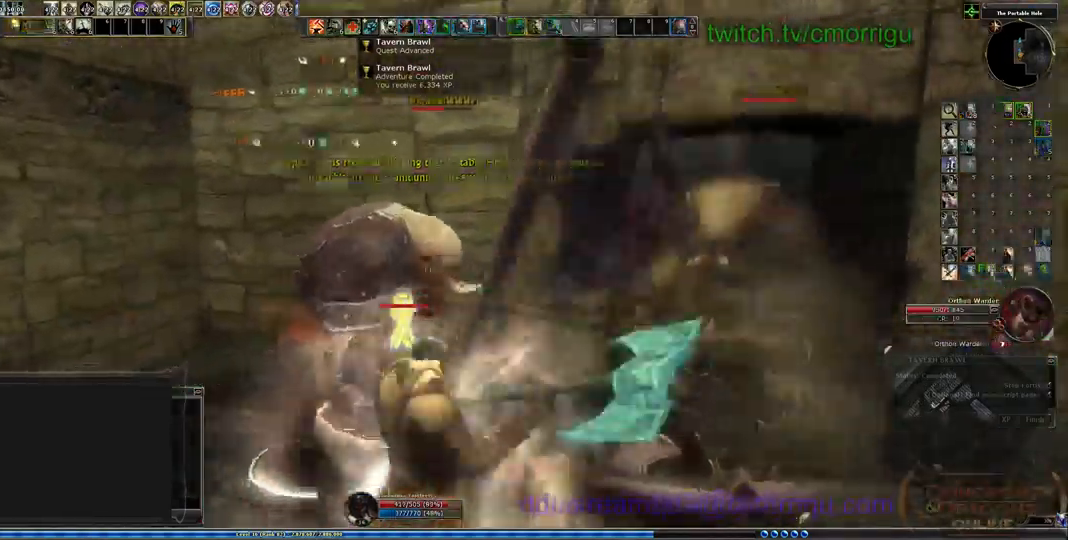
{"keys": ["w"], "events": [[33, "a", "up"], [433, "w", "down"]]}
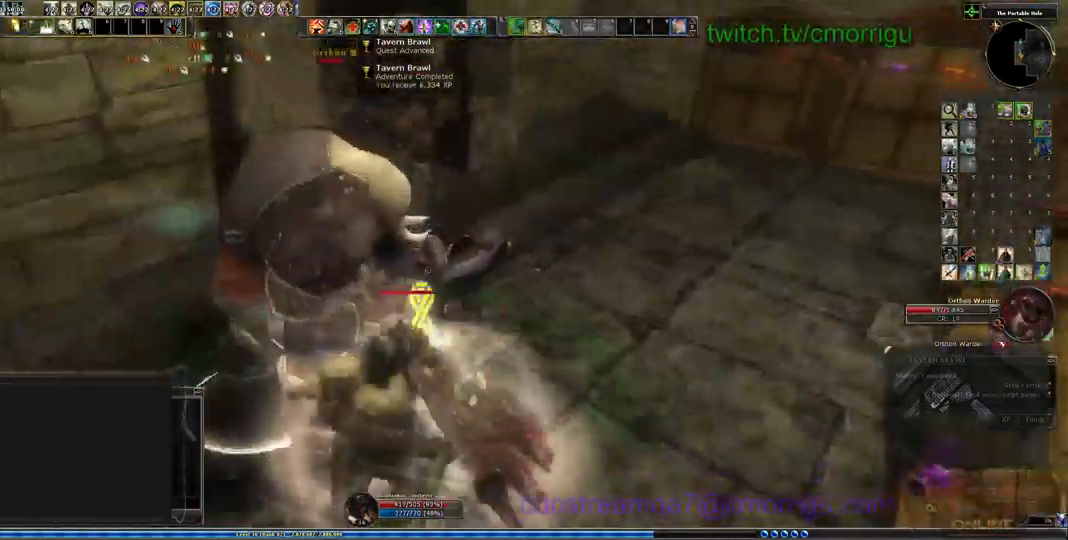
{"keys": [], "events": [[33, "w", "up"]]}
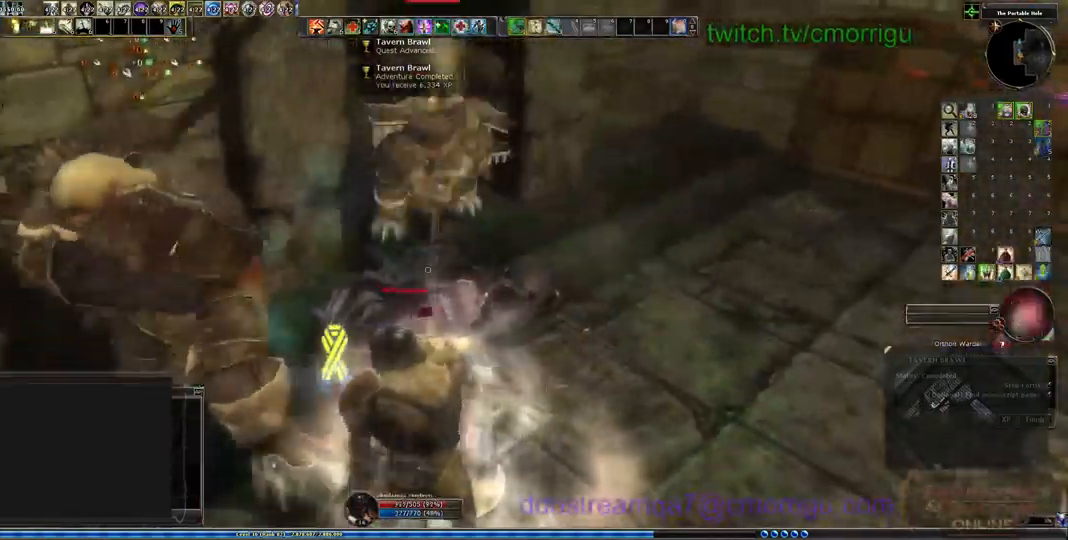
{"keys": [], "events": []}
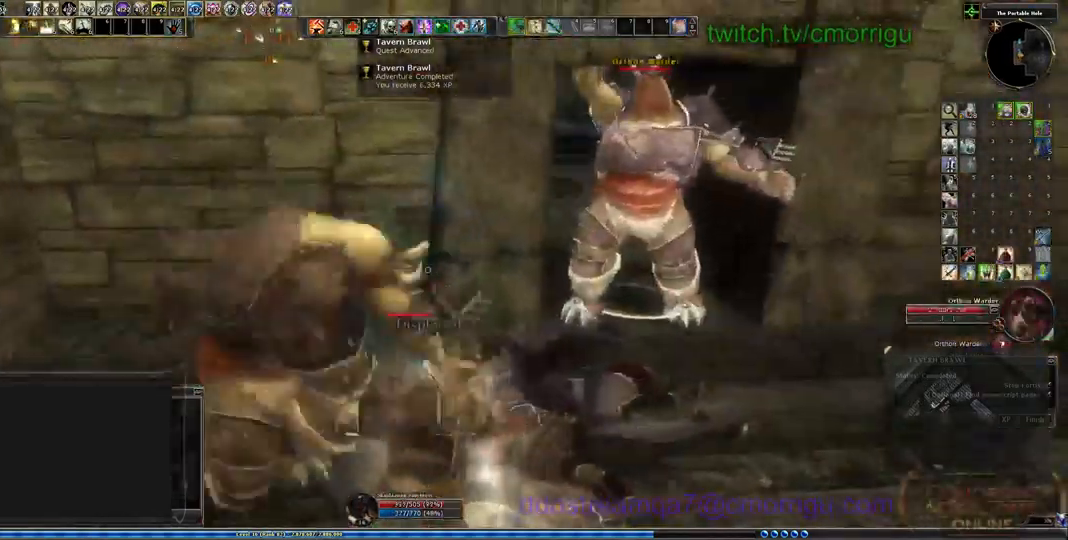
{"keys": ["1"], "events": [[133, "a", "down"], [300, "a", "up"], [400, "1", "down"]]}
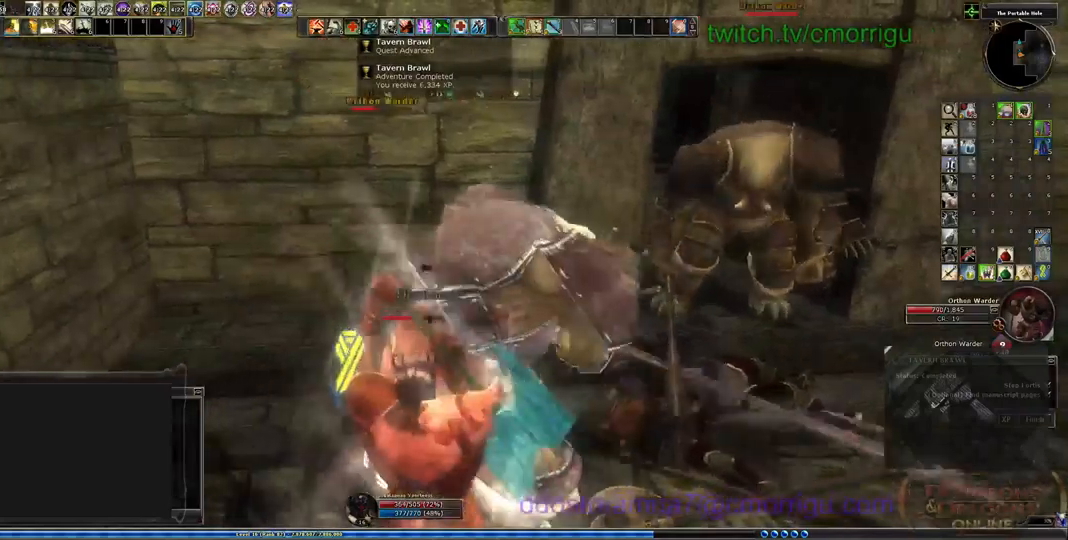
{"keys": ["2"], "events": [[100, "1", "up"], [500, "2", "down"]]}
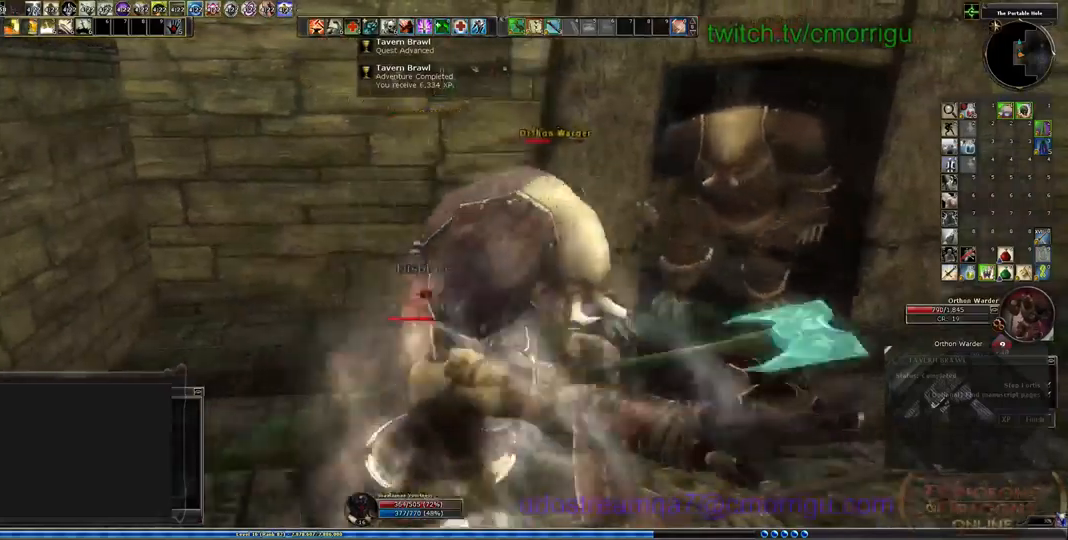
{"keys": [], "events": [[200, "2", "up"]]}
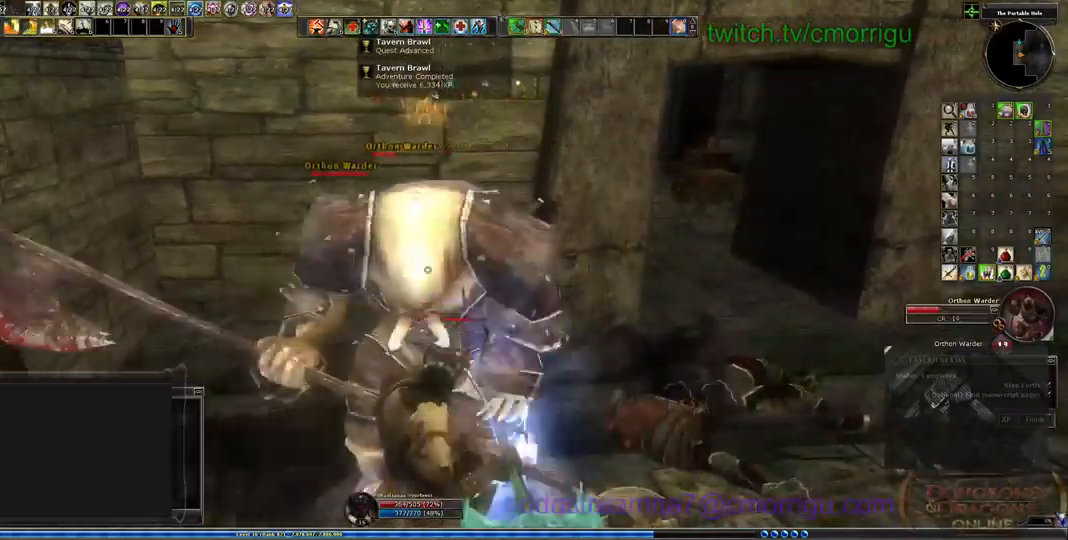
{"keys": [], "events": []}